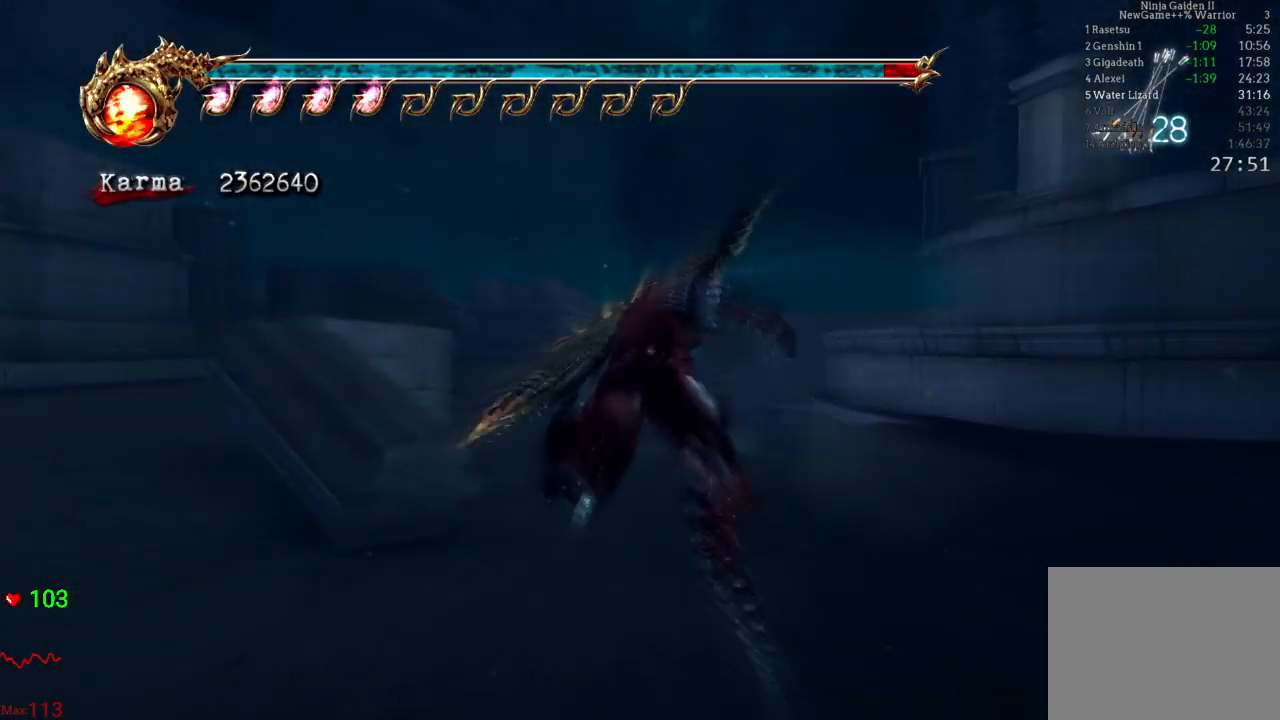
Gameplay with a controller (Xbox layout); each line is a JSON object with the inputs held at the frame after it. "events" lists button and stick changes between this image and that frame as [ms after this image, input, new state], when the widget could be followed in between. Not read: L3 R3.
{"buttons": ["A"], "left_stick": "center", "right_stick": "center", "events": [[17, "left_stick", "center"], [133, "A", "down"], [200, "A", "up"], [317, "A", "down"]]}
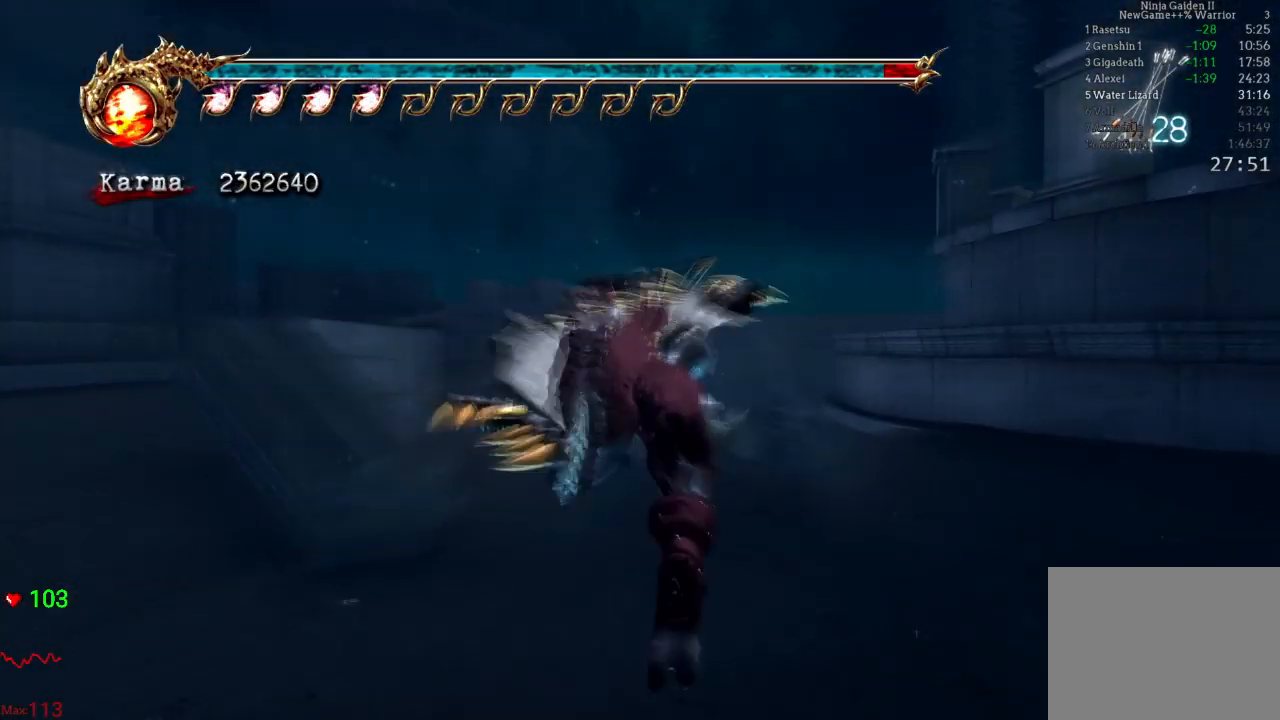
{"buttons": ["A"], "left_stick": "up", "right_stick": "center", "events": [[67, "left_stick", "left"], [117, "left_stick", "up-left"], [217, "left_stick", "center"], [483, "left_stick", "up"]]}
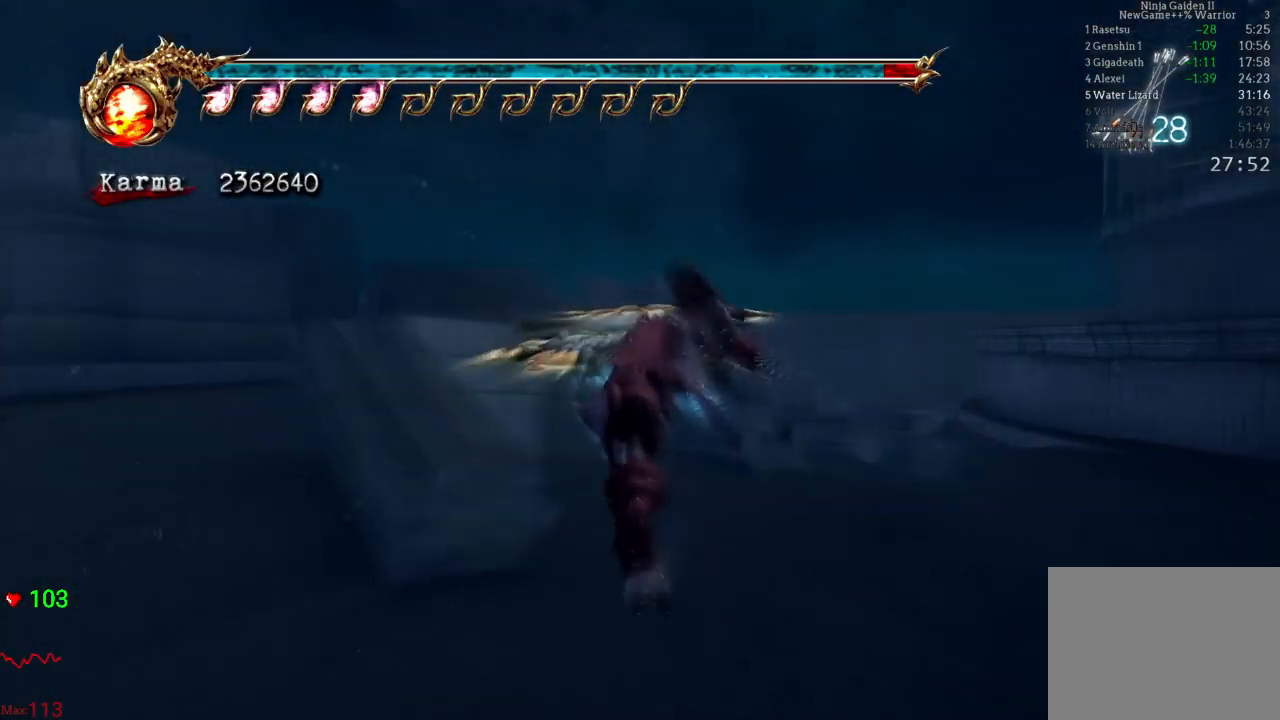
{"buttons": [], "left_stick": "up", "right_stick": "center", "events": [[350, "A", "up"]]}
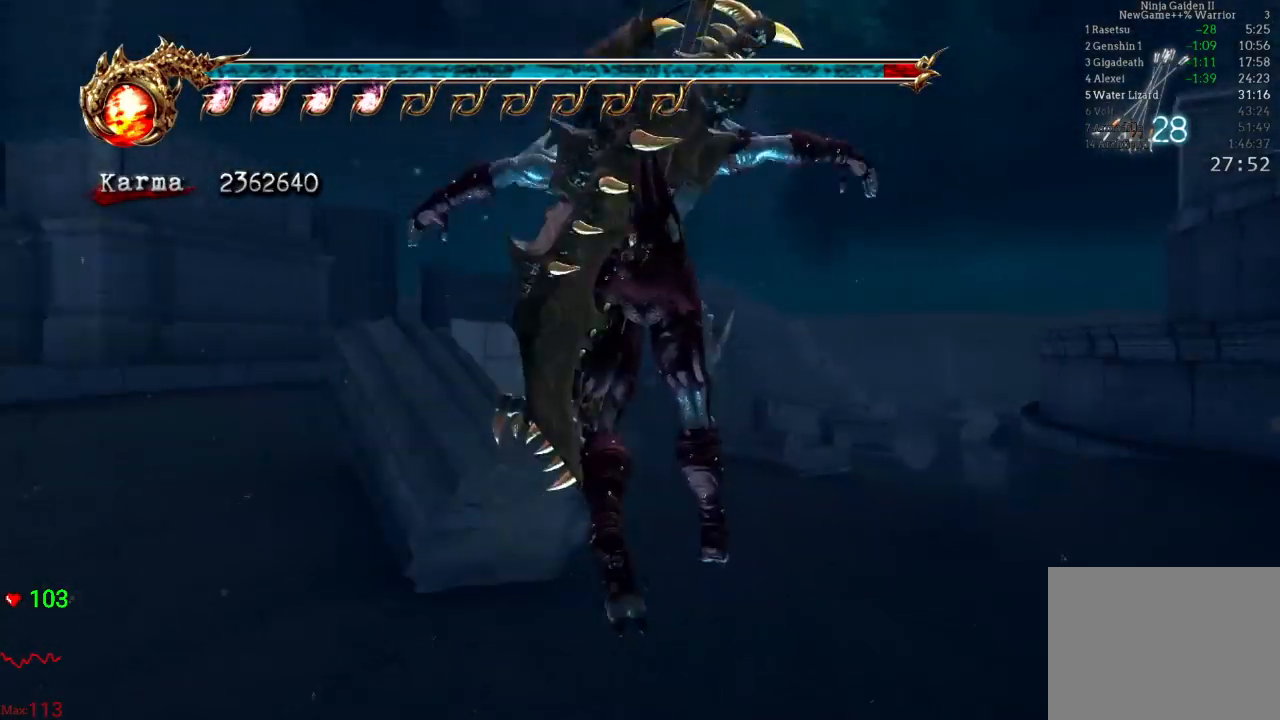
{"buttons": [], "left_stick": "up", "right_stick": "center", "events": []}
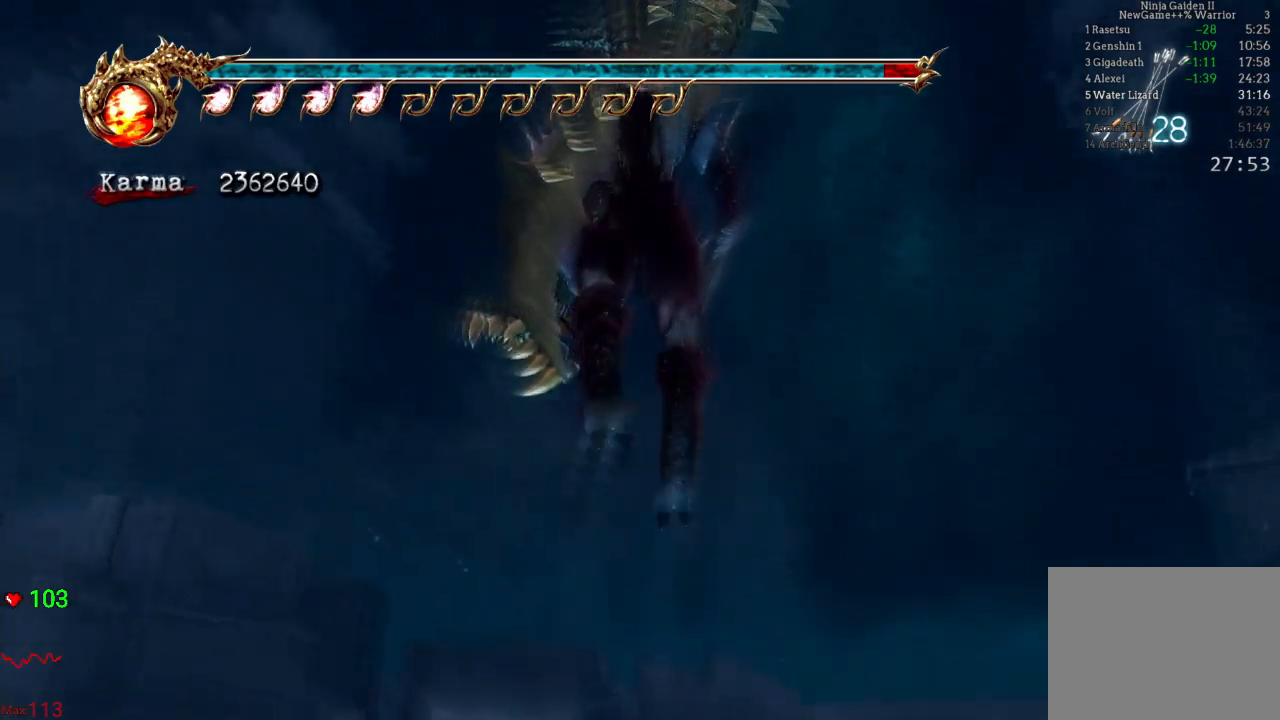
{"buttons": ["Y"], "left_stick": "center", "right_stick": "center", "events": [[250, "left_stick", "center"], [283, "Y", "down"], [383, "Y", "up"], [467, "Y", "down"]]}
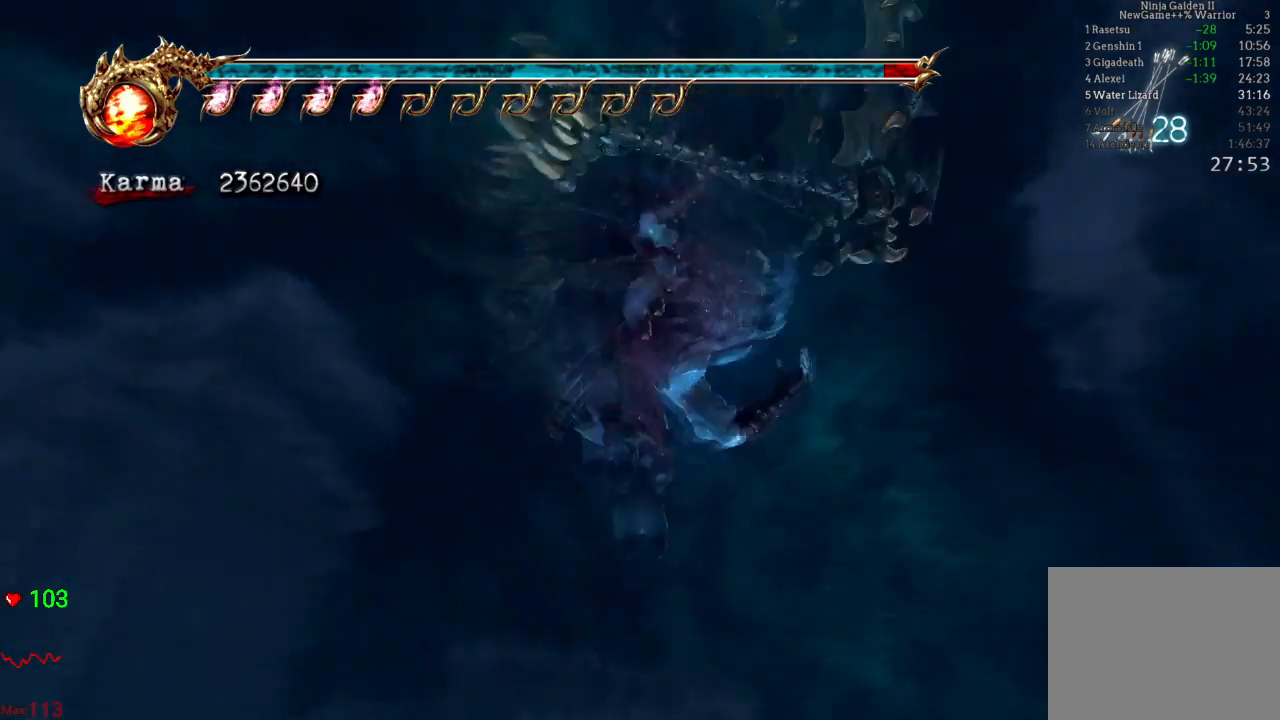
{"buttons": ["Y"], "left_stick": "center", "right_stick": "center", "events": [[67, "Y", "up"], [117, "Y", "down"], [233, "Y", "up"], [317, "Y", "down"], [383, "Y", "up"], [483, "Y", "down"]]}
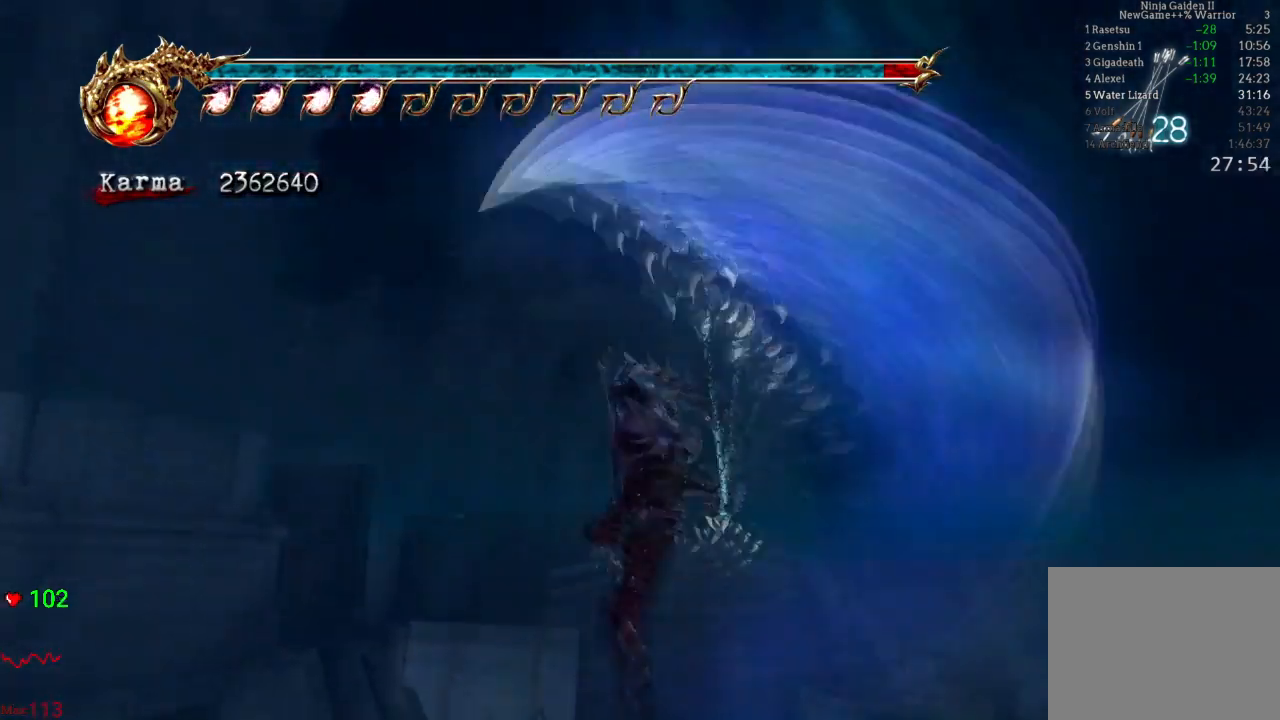
{"buttons": [], "left_stick": "center", "right_stick": "center", "events": [[50, "Y", "up"]]}
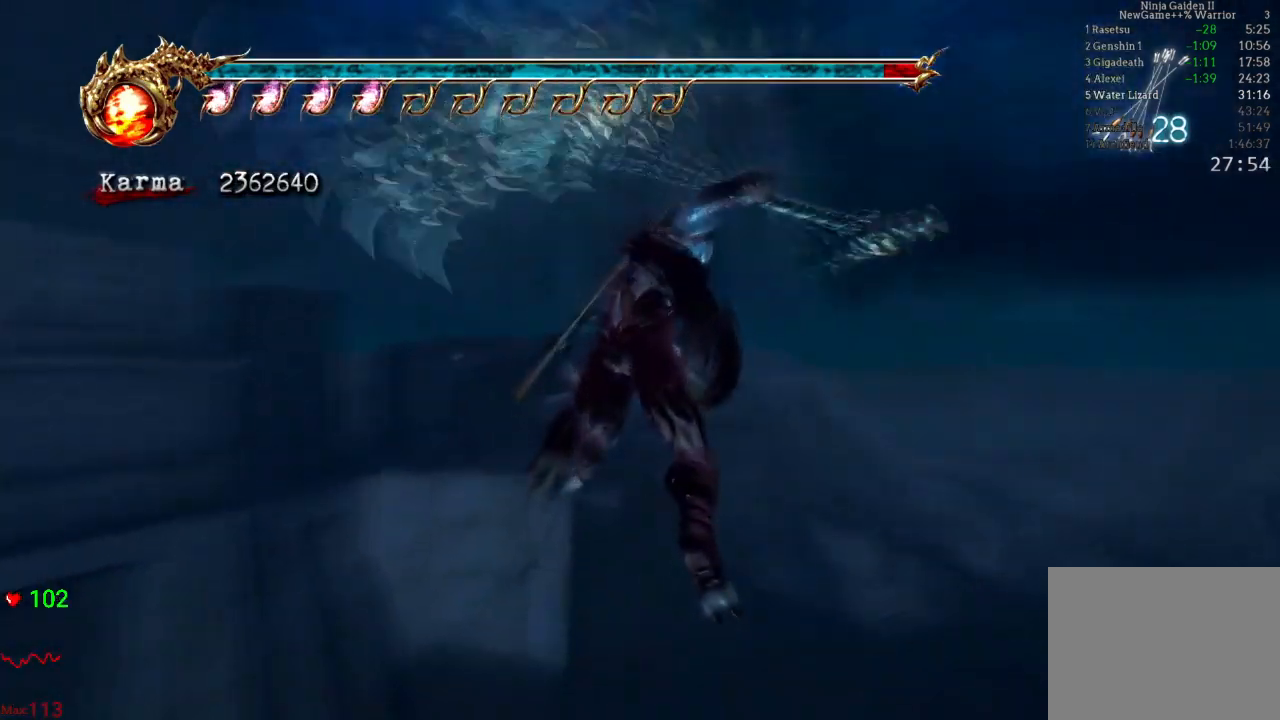
{"buttons": ["Y"], "left_stick": "center", "right_stick": "center", "events": [[233, "Y", "down"], [350, "Y", "up"], [383, "Y", "down"]]}
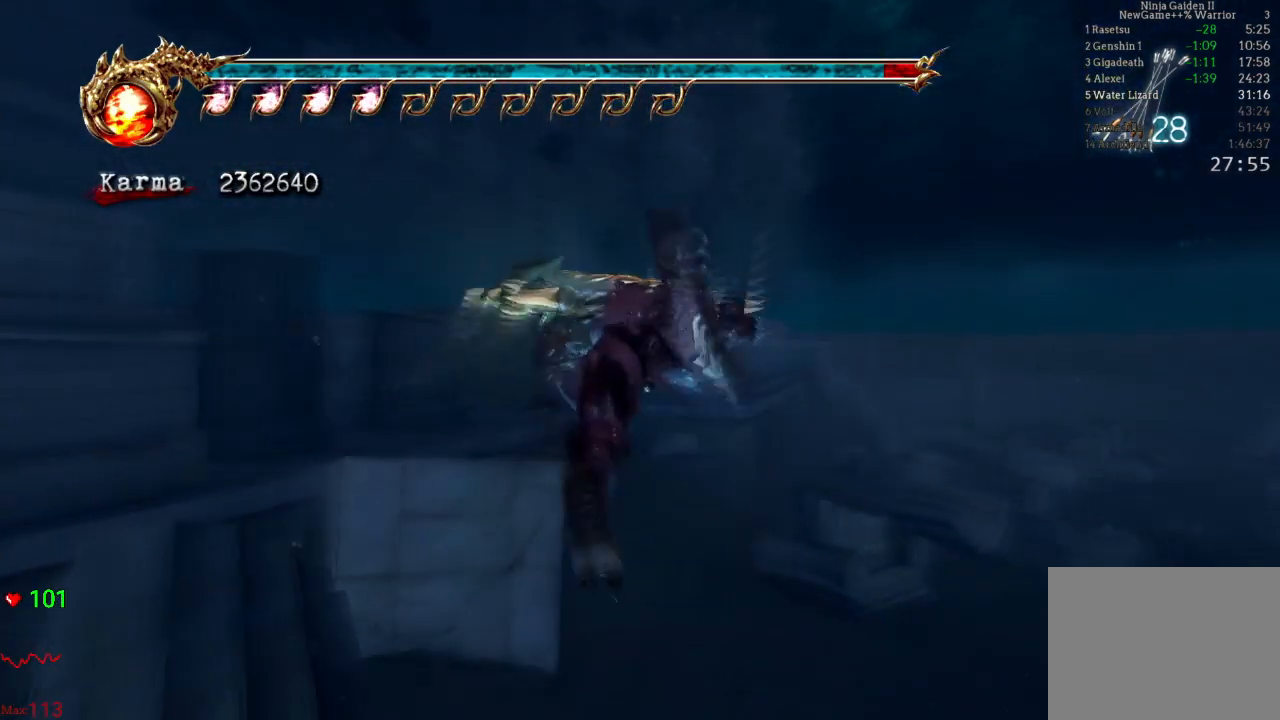
{"buttons": [], "left_stick": "center", "right_stick": "center", "events": [[17, "Y", "up"]]}
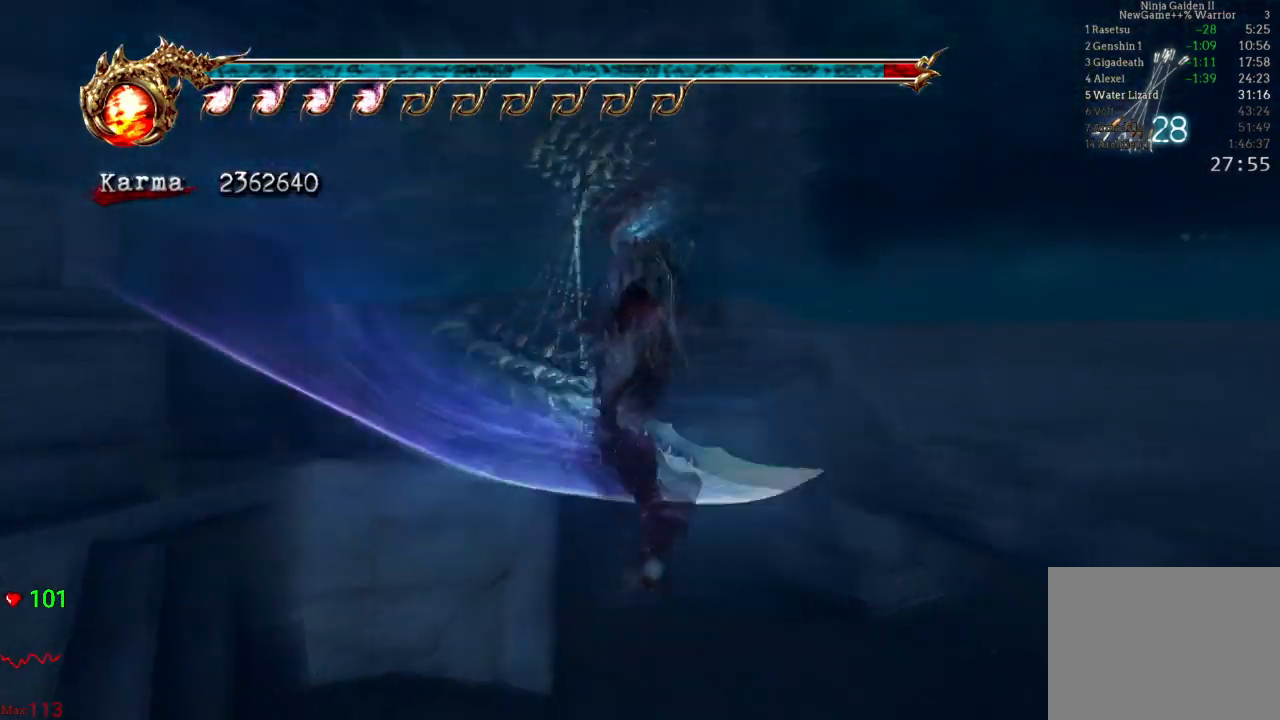
{"buttons": [], "left_stick": "center", "right_stick": "center", "events": []}
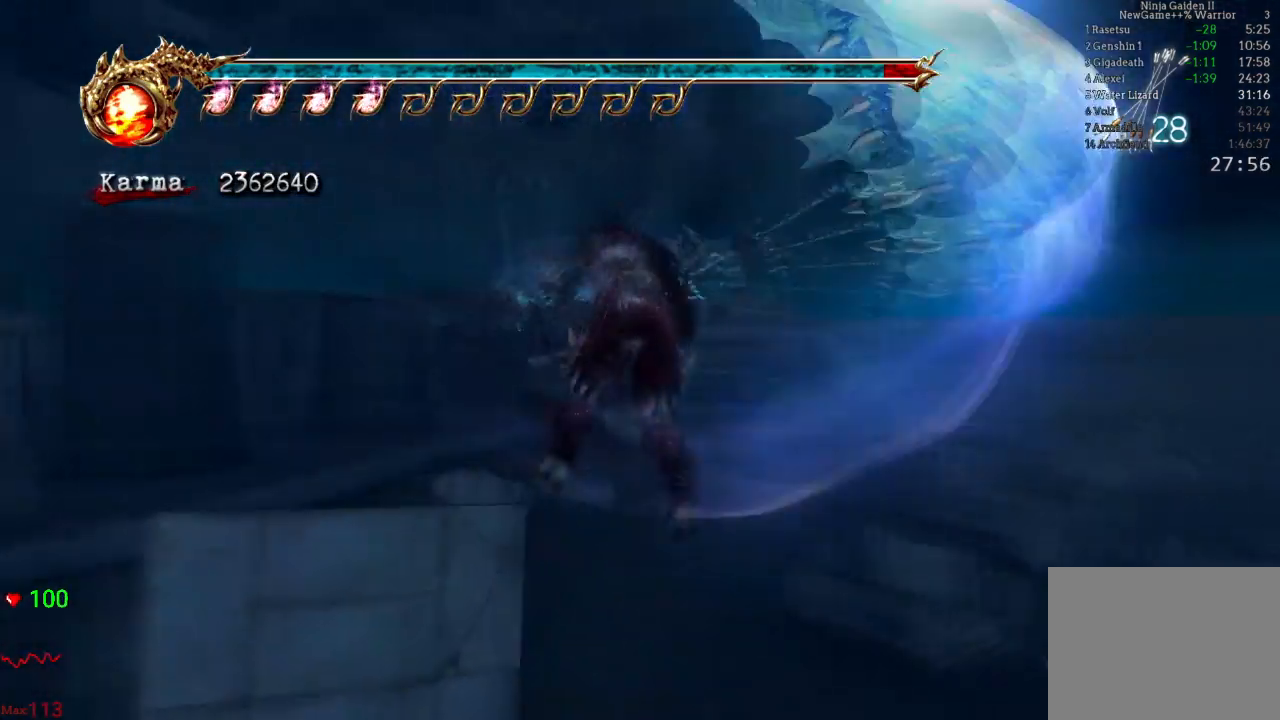
{"buttons": ["Y"], "left_stick": "center", "right_stick": "center", "events": [[267, "Y", "down"], [400, "Y", "up"], [467, "Y", "down"]]}
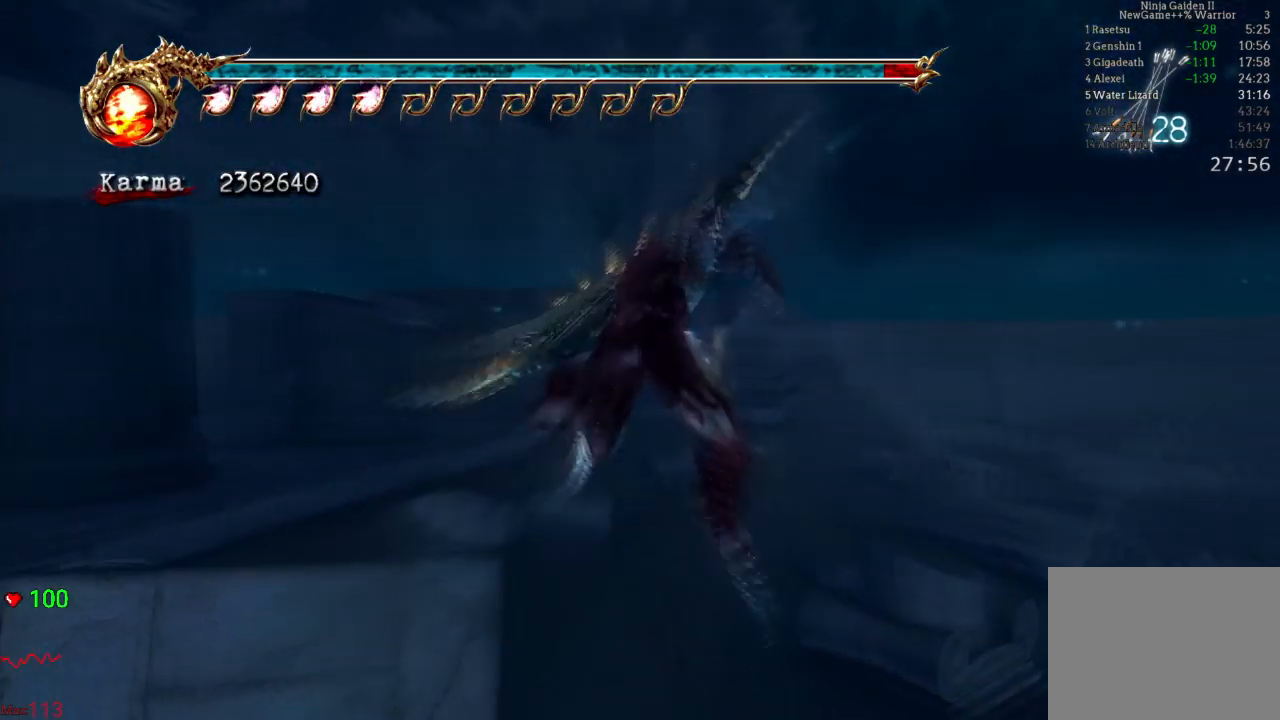
{"buttons": [], "left_stick": "center", "right_stick": "center", "events": [[83, "Y", "up"], [117, "Y", "down"], [250, "Y", "up"]]}
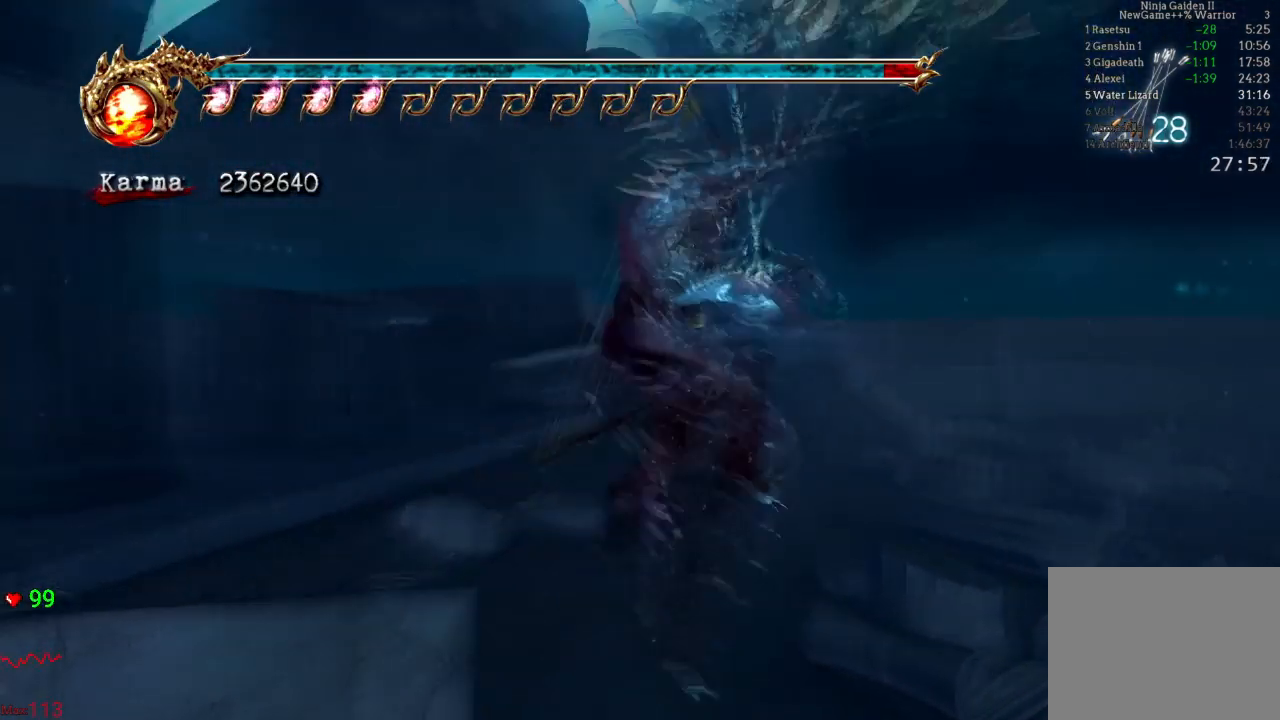
{"buttons": [], "left_stick": "center", "right_stick": "center", "events": []}
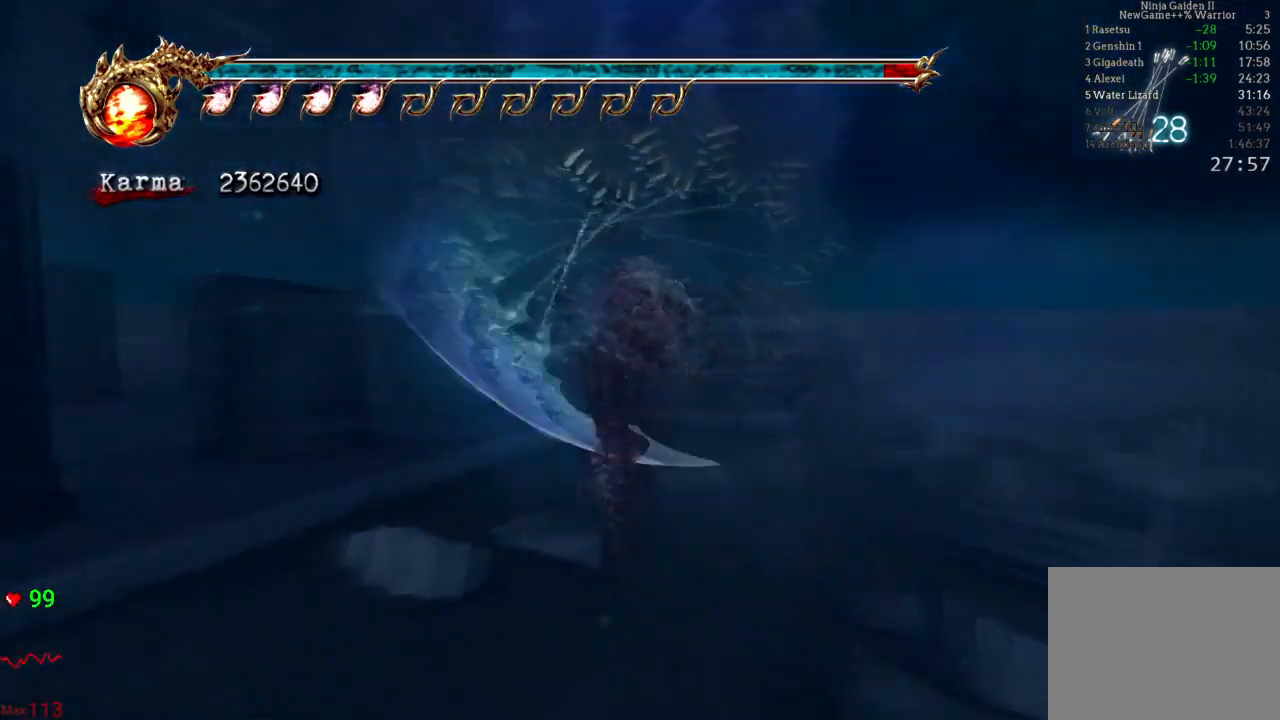
{"buttons": ["Y"], "left_stick": "center", "right_stick": "center", "events": [[450, "Y", "down"]]}
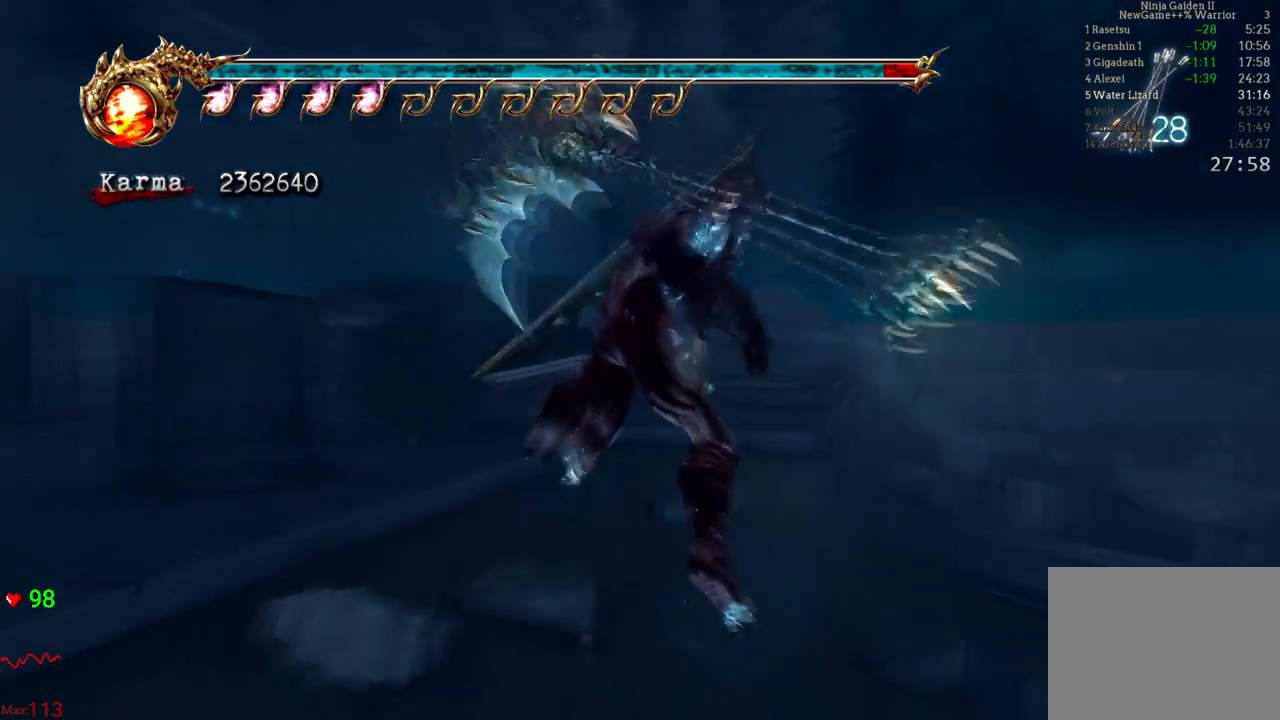
{"buttons": [], "left_stick": "center", "right_stick": "center", "events": [[67, "Y", "up"], [133, "Y", "down"], [267, "Y", "up"], [300, "Y", "down"], [433, "Y", "up"]]}
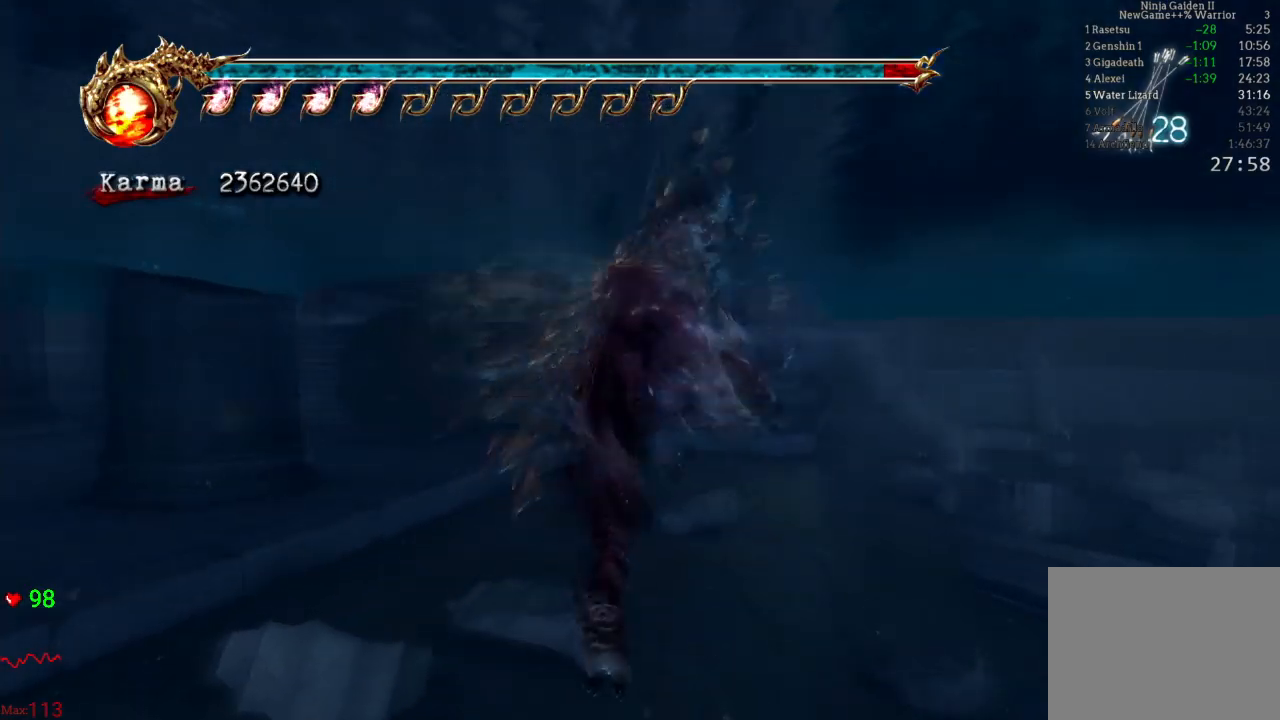
{"buttons": [], "left_stick": "center", "right_stick": "center", "events": []}
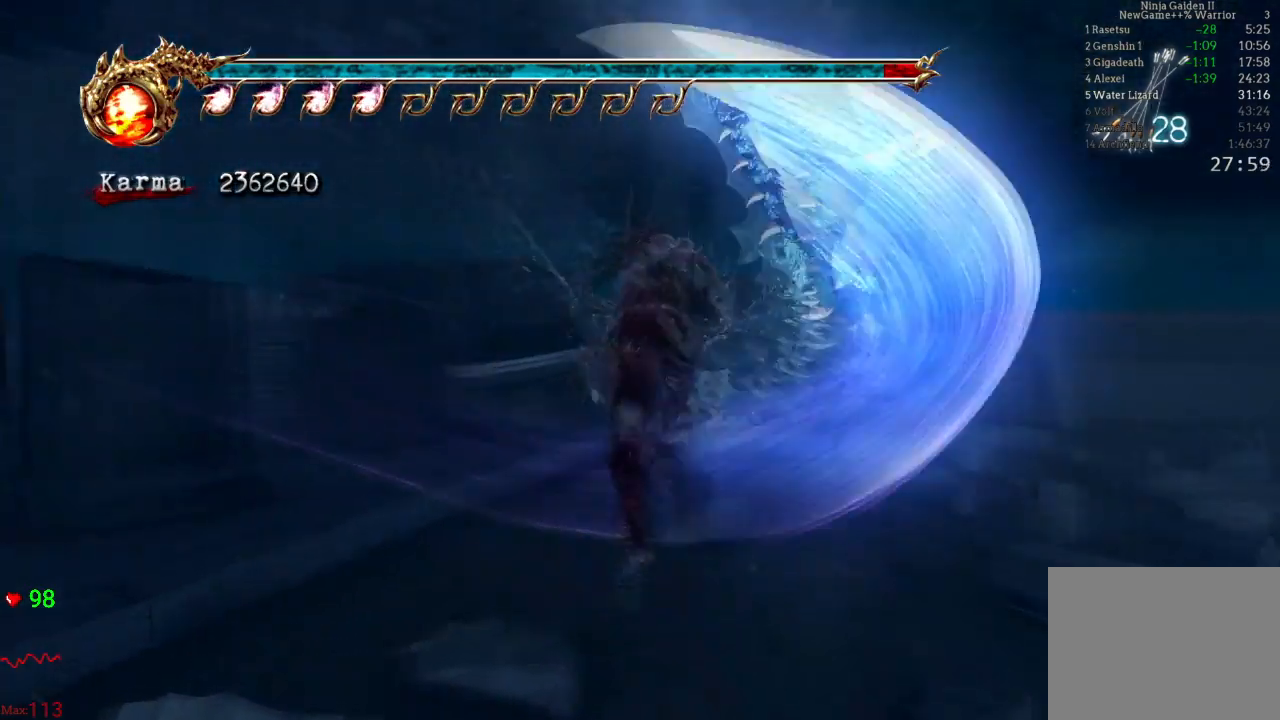
{"buttons": [], "left_stick": "center", "right_stick": "center", "events": []}
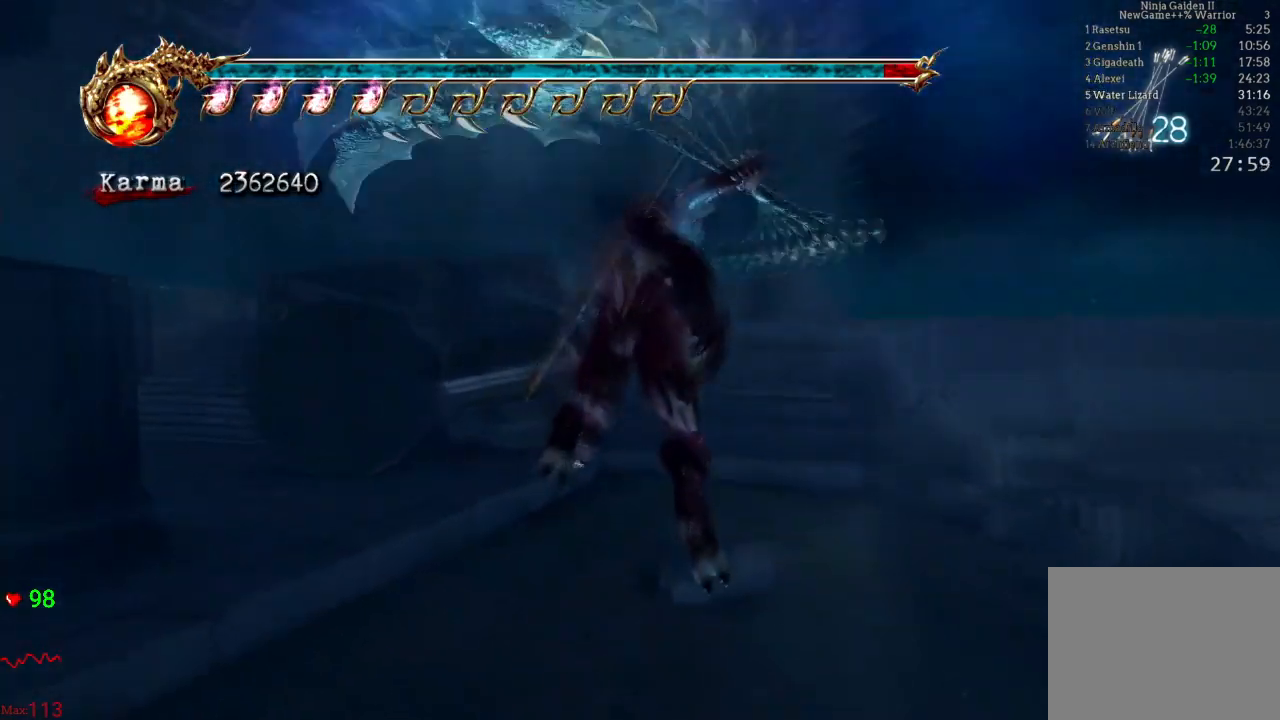
{"buttons": ["Y"], "left_stick": "center", "right_stick": "center", "events": [[100, "Y", "down"], [200, "Y", "up"], [283, "Y", "down"], [400, "Y", "up"], [467, "Y", "down"]]}
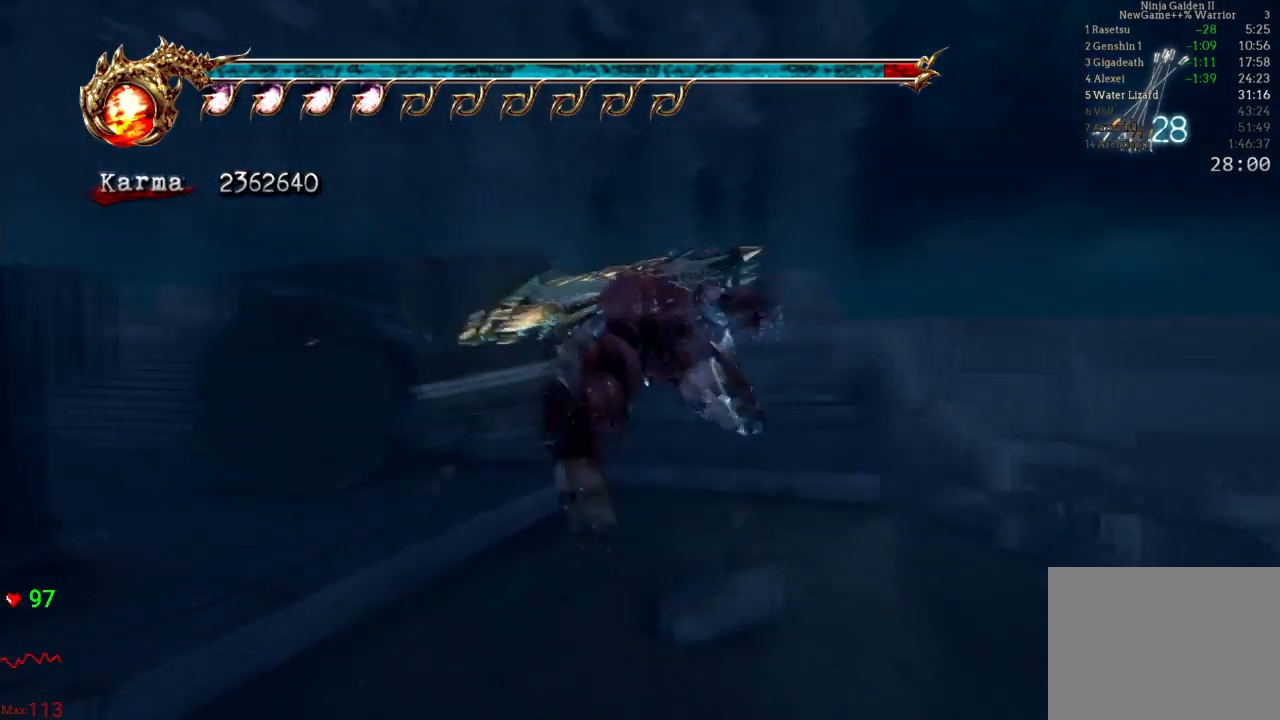
{"buttons": ["Y"], "left_stick": "center", "right_stick": "center", "events": [[50, "Y", "up"], [133, "Y", "down"], [233, "Y", "up"], [300, "Y", "down"], [367, "Y", "up"], [467, "Y", "down"]]}
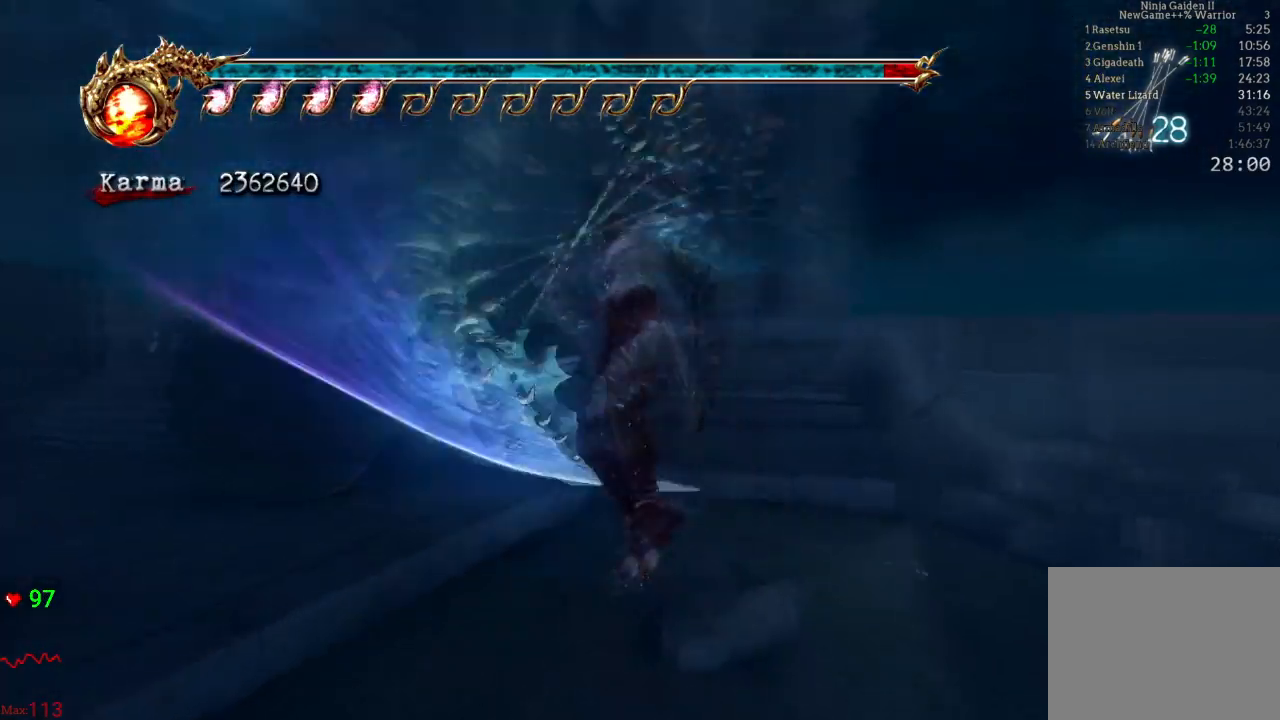
{"buttons": [], "left_stick": "center", "right_stick": "center", "events": [[183, "Y", "up"]]}
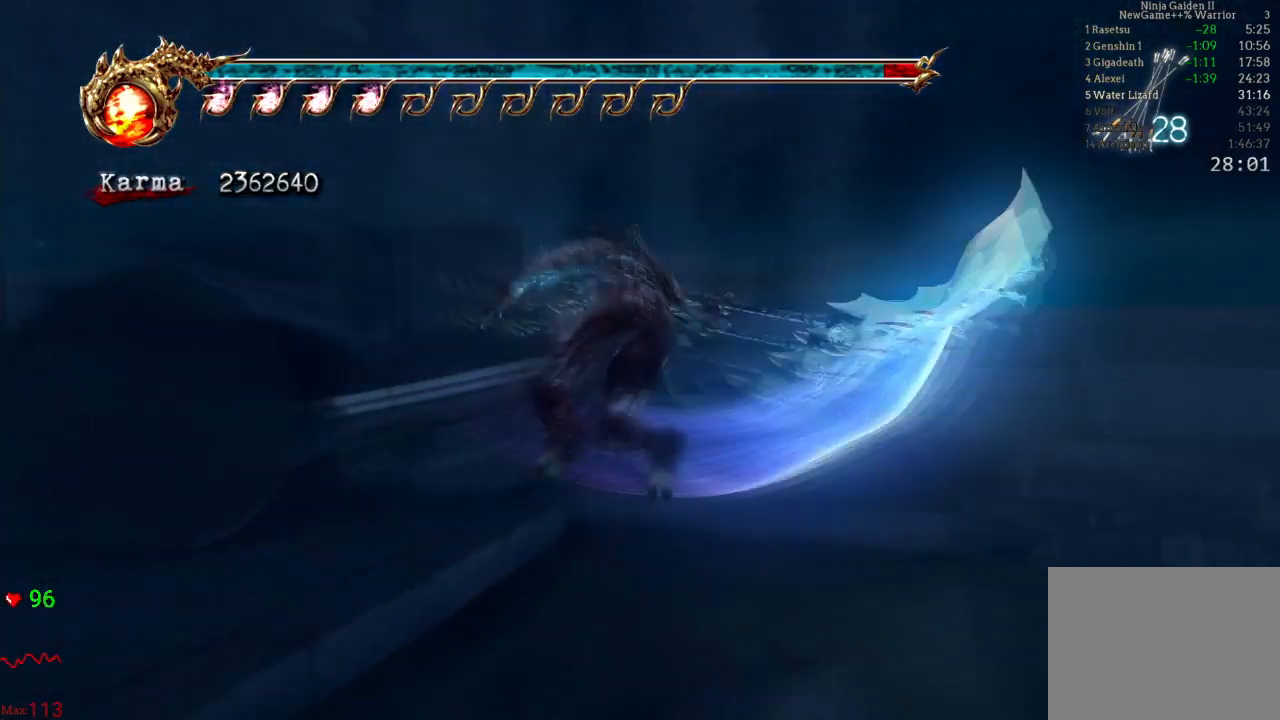
{"buttons": ["Y"], "left_stick": "center", "right_stick": "center", "events": [[250, "Y", "down"], [367, "Y", "up"], [450, "Y", "down"]]}
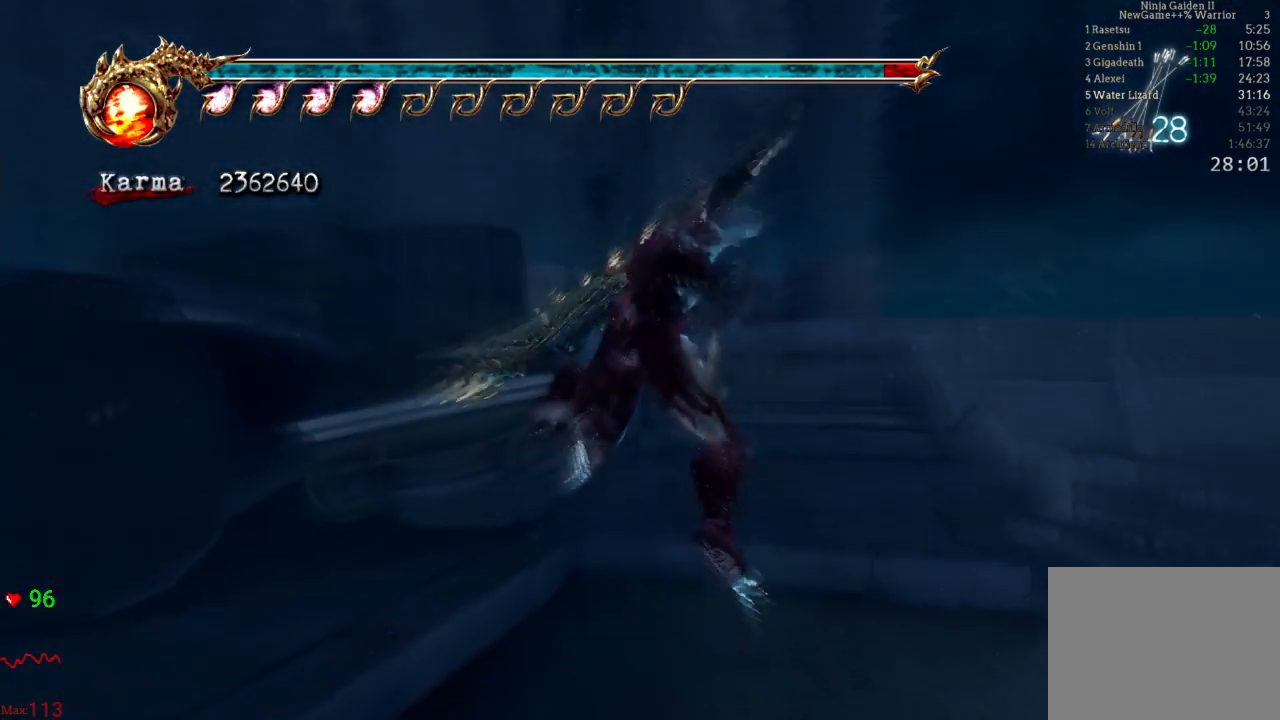
{"buttons": ["Y"], "left_stick": "center", "right_stick": "center", "events": [[50, "Y", "up"], [133, "Y", "down"], [233, "Y", "up"], [283, "Y", "down"], [400, "Y", "up"], [483, "Y", "down"]]}
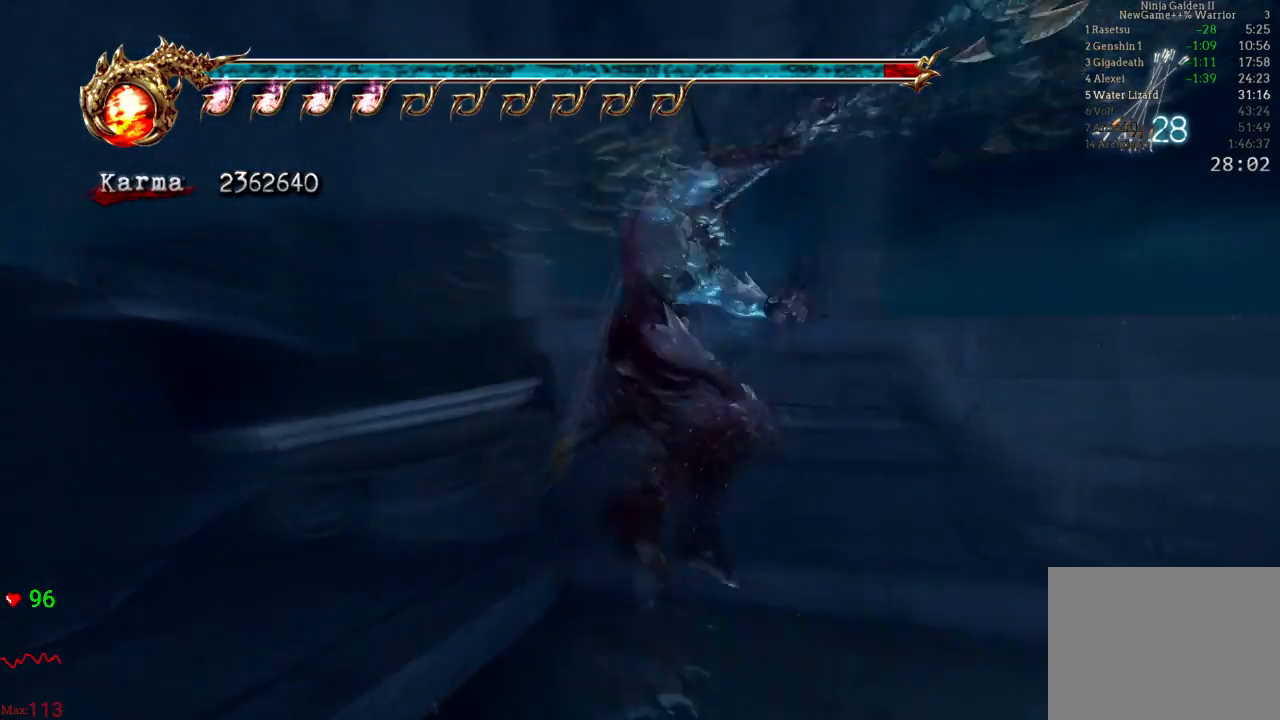
{"buttons": [], "left_stick": "center", "right_stick": "center", "events": [[100, "Y", "up"], [150, "Y", "down"], [250, "Y", "up"], [317, "Y", "down"], [500, "Y", "up"]]}
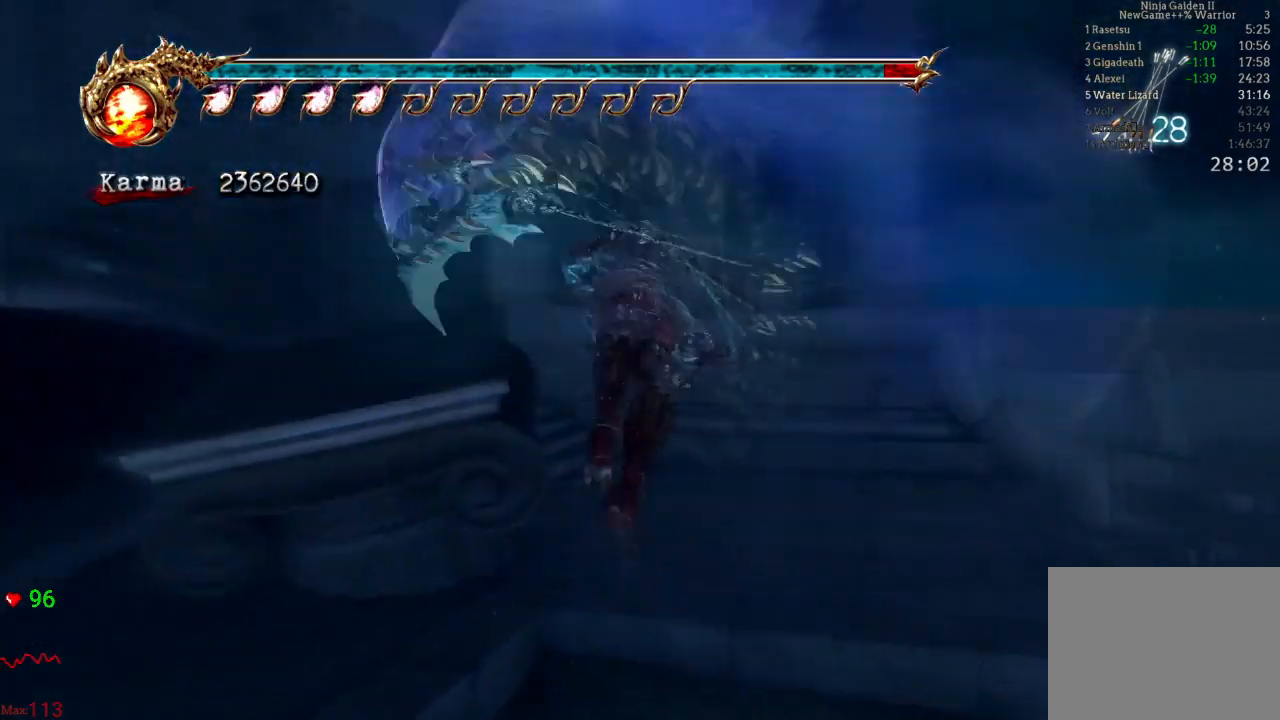
{"buttons": [], "left_stick": "center", "right_stick": "center", "events": []}
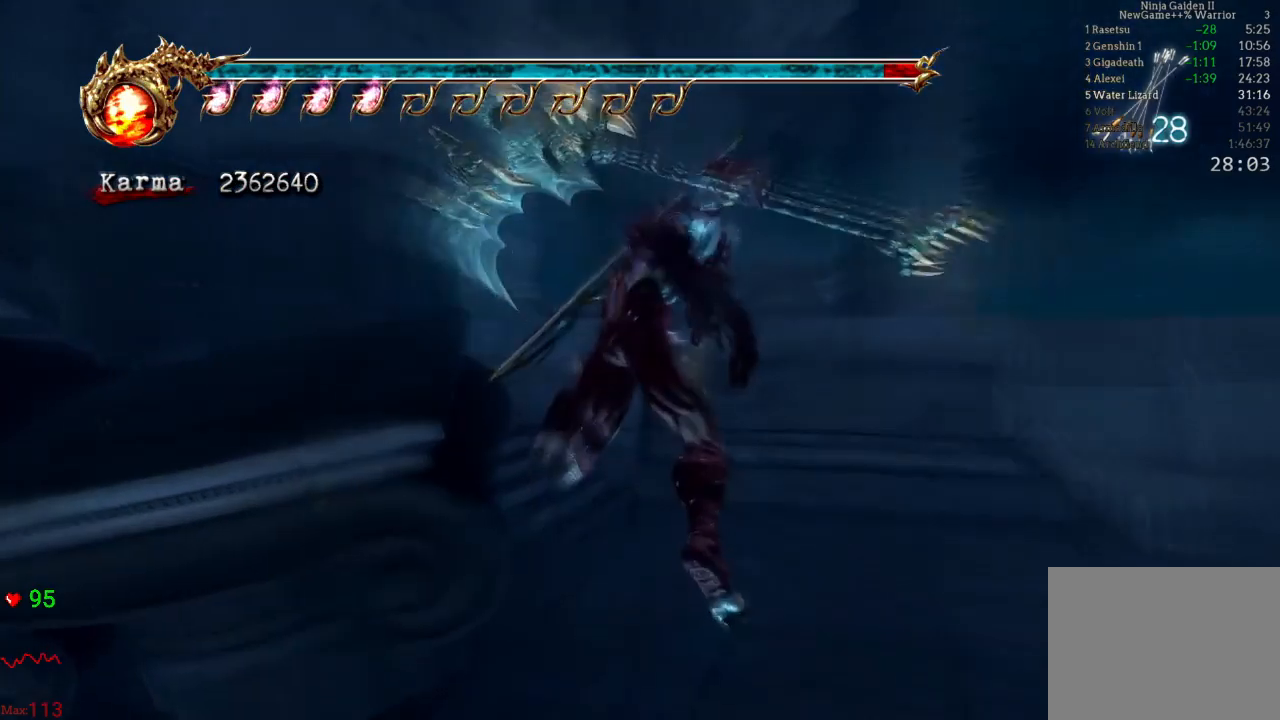
{"buttons": ["A"], "left_stick": "center", "right_stick": "center", "events": [[100, "A", "down"], [183, "left_stick", "right"], [350, "left_stick", "center"]]}
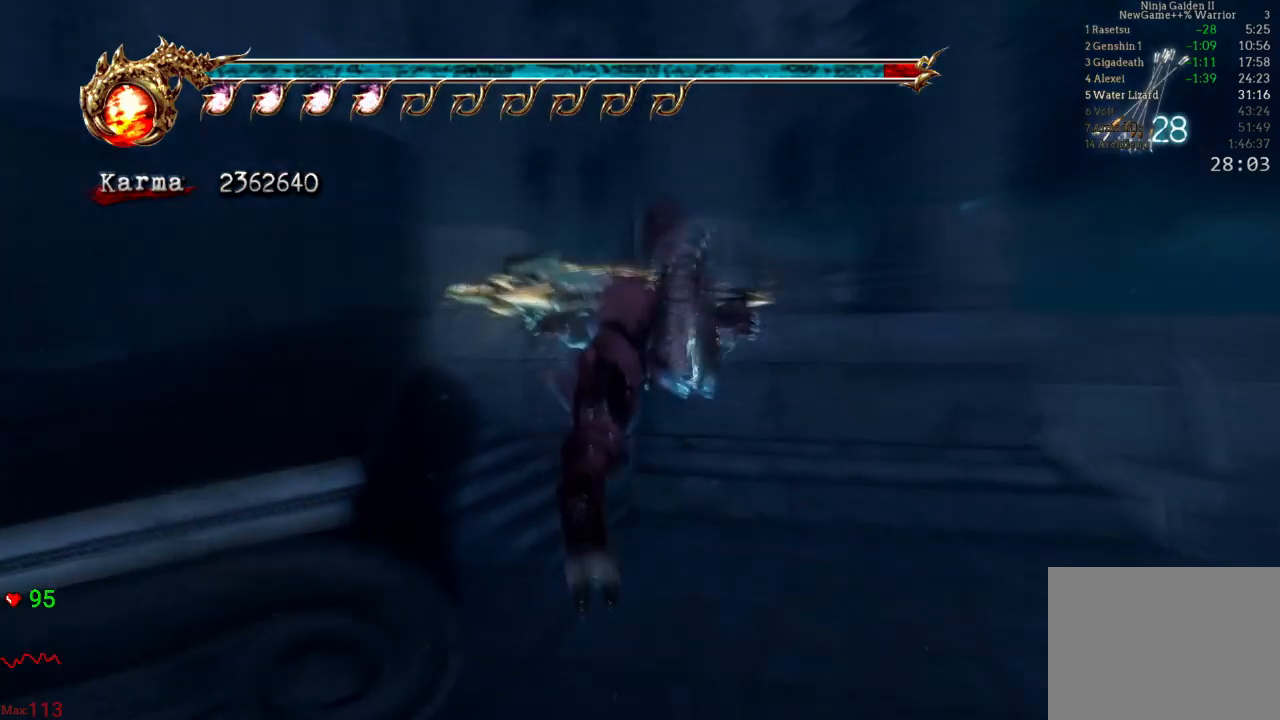
{"buttons": ["A"], "left_stick": "center", "right_stick": "center", "events": [[133, "left_stick", "right"], [333, "left_stick", "center"]]}
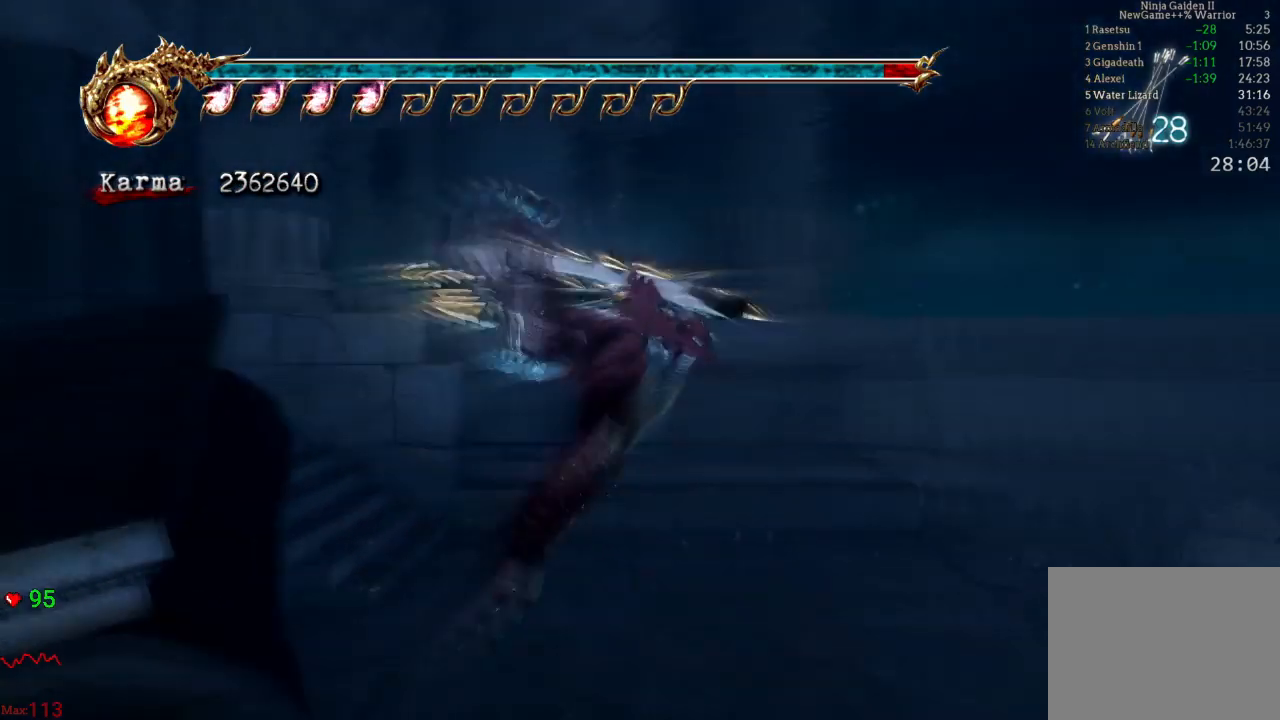
{"buttons": [], "left_stick": "up", "right_stick": "center", "events": [[17, "left_stick", "up"], [200, "A", "up"]]}